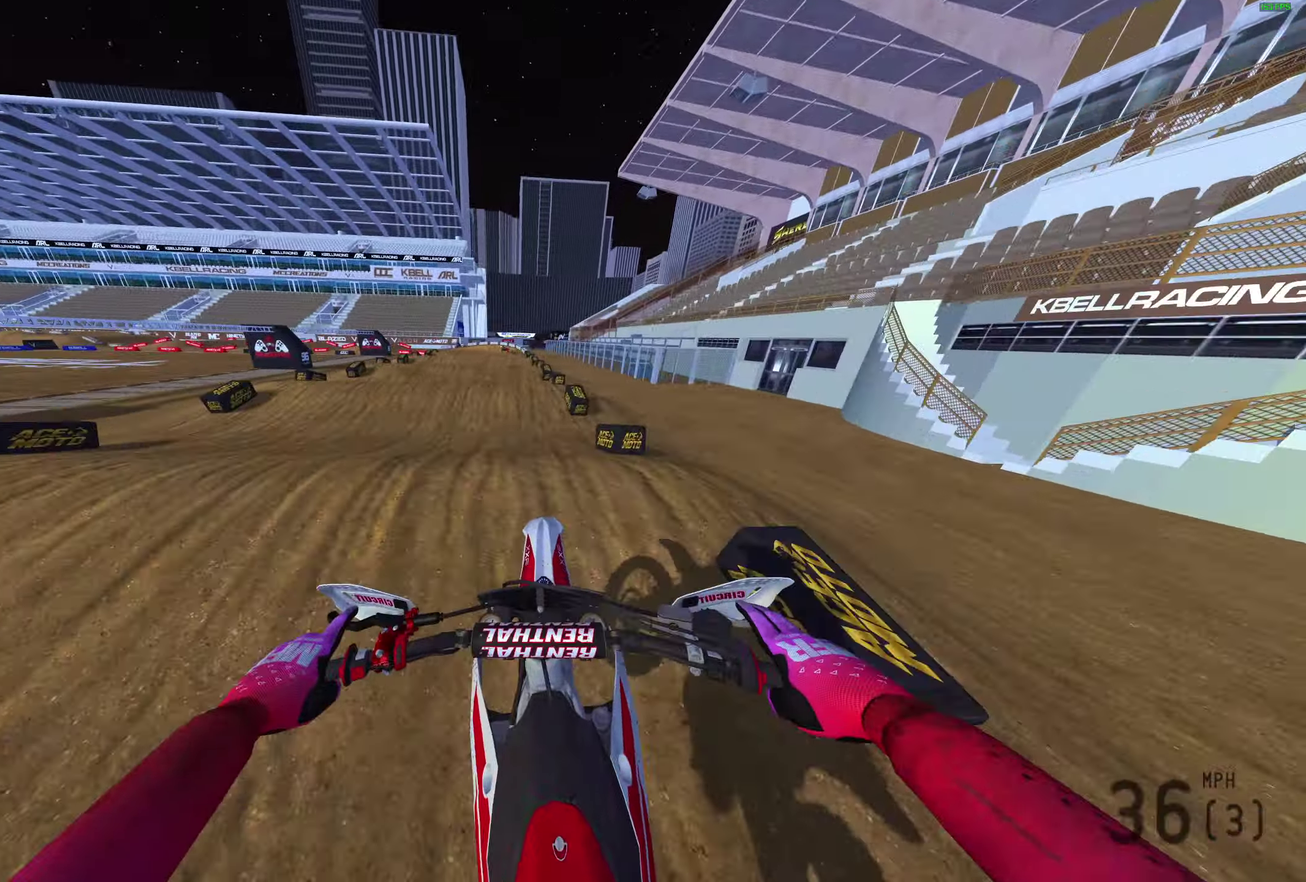
Gameplay with a controller (PlayStation layout); each line is a JSON object with the inputs held at the frame after it (dt_ms = milliseconds from this image to that frame). "events" lists button and stick changes between this image and that frame as [ms after this image, input, new state], when the widget could be followed in between.
{"dt_ms": 500, "buttons": ["R2"], "left_stick": "center", "right_stick": "down-right", "events": [[33, "R2", "down"], [217, "right_stick", "down-right"], [267, "R2", "up"], [450, "R2", "down"]]}
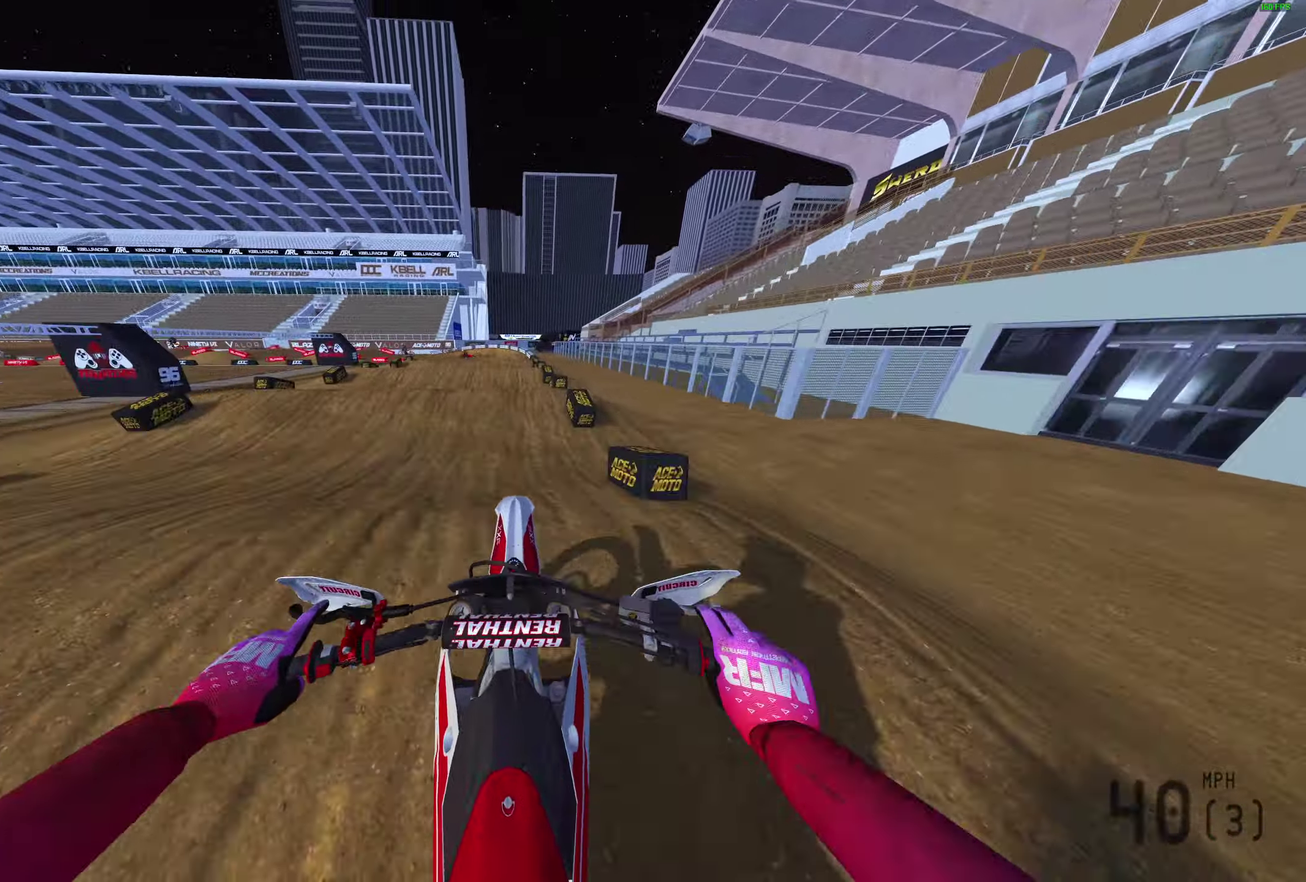
{"dt_ms": 500, "buttons": ["R2"], "left_stick": "center", "right_stick": "down-right", "events": [[167, "R2", "up"], [367, "R2", "down"]]}
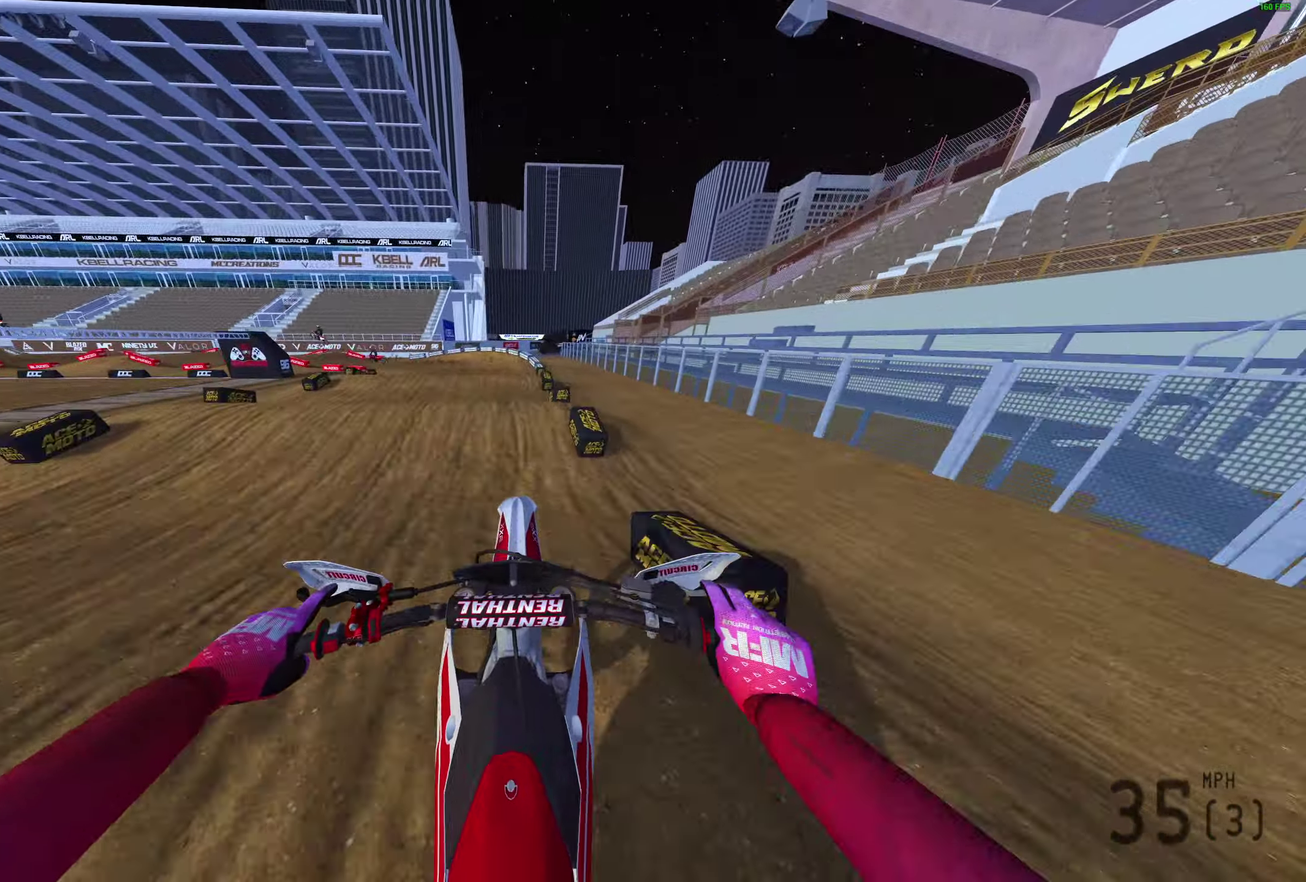
{"dt_ms": 300, "buttons": ["R2"], "left_stick": "center", "right_stick": "down", "events": [[17, "R2", "up"], [17, "right_stick", "down"], [217, "R2", "down"]]}
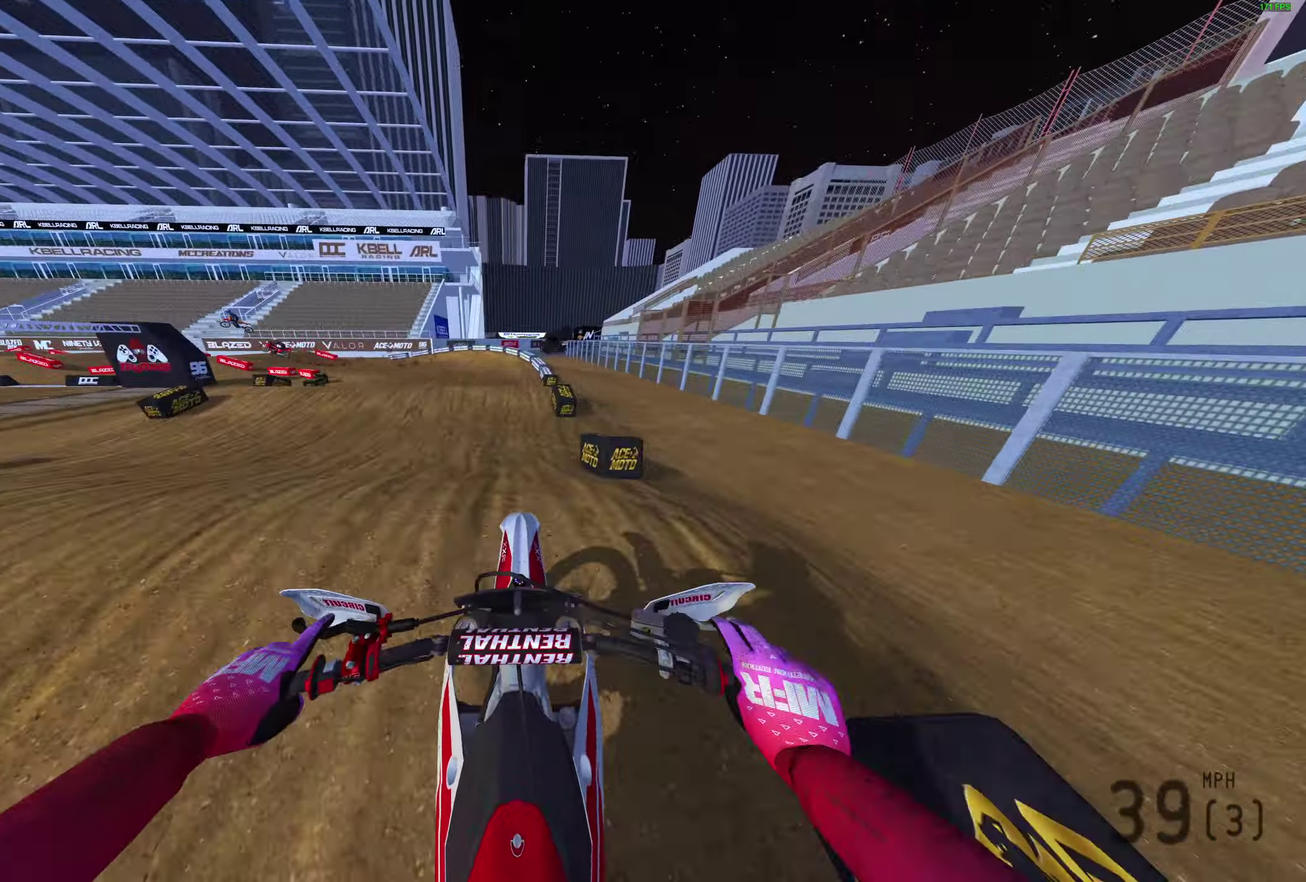
{"dt_ms": 900, "buttons": ["R2"], "left_stick": "left", "right_stick": "down-left", "events": [[50, "left_stick", "left"], [200, "R2", "up"], [367, "R2", "down"], [533, "right_stick", "down-left"], [617, "R2", "up"], [633, "L3", "down"], [733, "L3", "up"], [867, "R2", "down"]]}
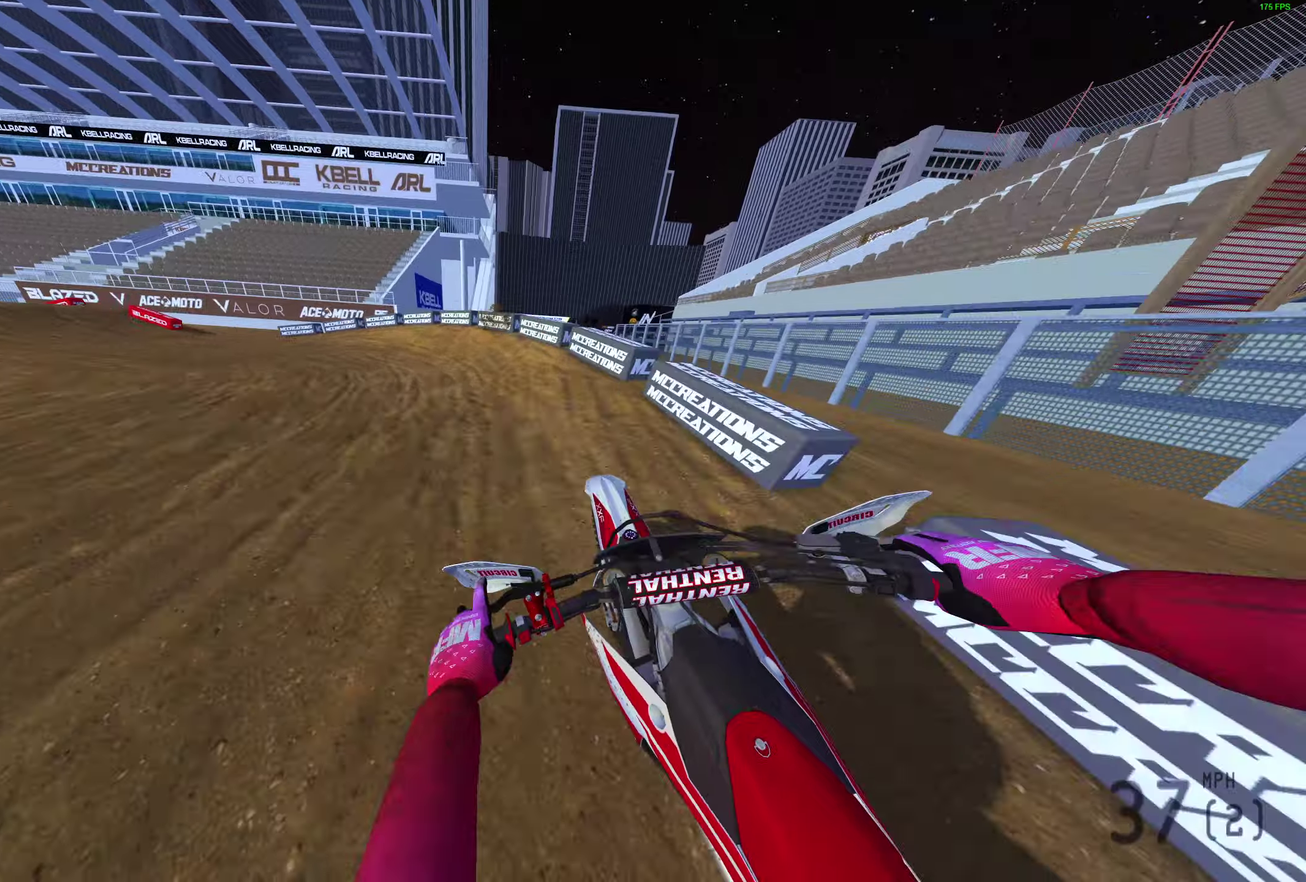
{"dt_ms": 300, "buttons": [], "left_stick": "left", "right_stick": "right", "events": [[83, "R2", "up"], [83, "right_stick", "center"], [217, "right_stick", "right"]]}
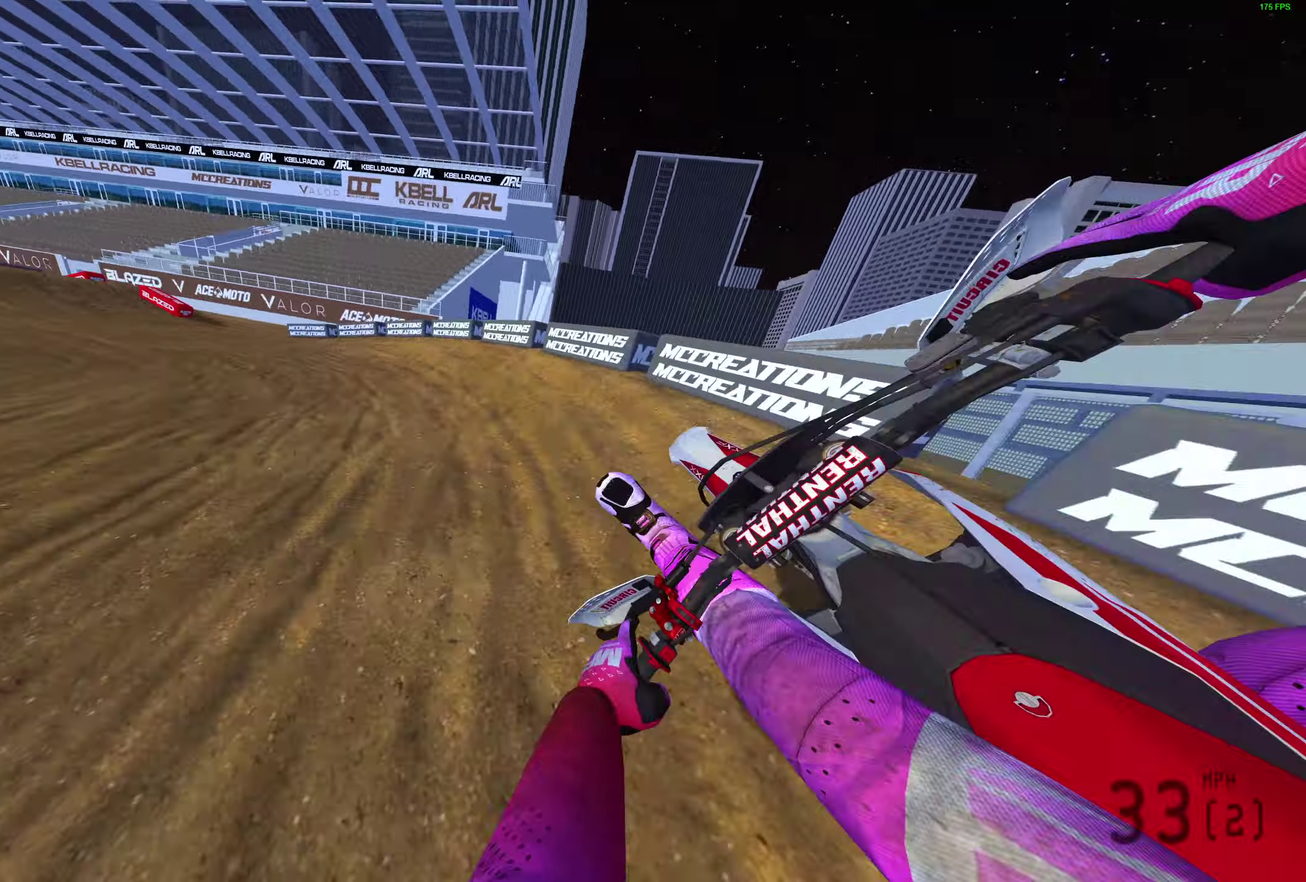
{"dt_ms": 600, "buttons": ["R2"], "left_stick": "center", "right_stick": "up", "events": [[183, "R2", "down"], [350, "right_stick", "up-right"], [400, "left_stick", "center"], [483, "right_stick", "up"]]}
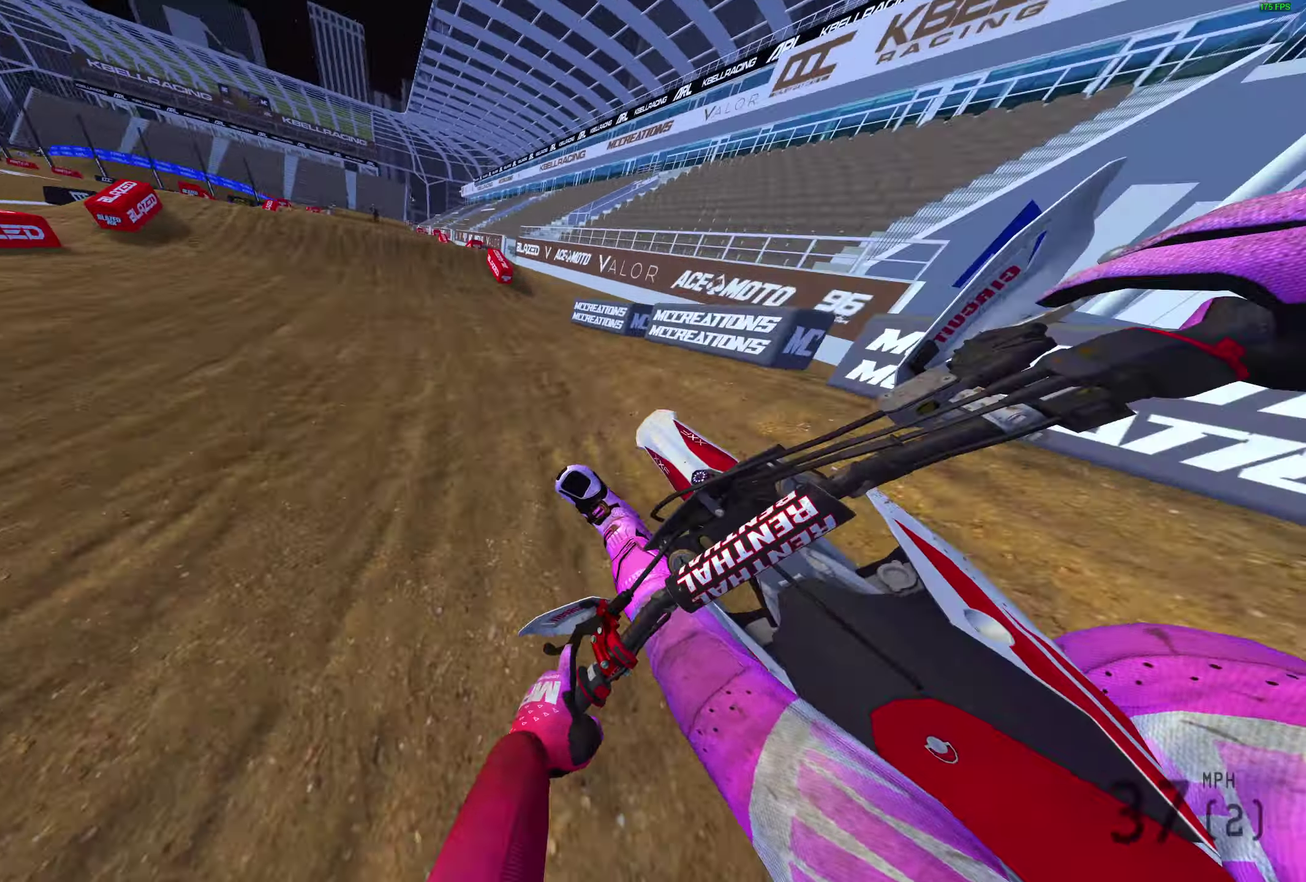
{"dt_ms": 400, "buttons": ["R2"], "left_stick": "center", "right_stick": "up", "events": [[100, "left_stick", "left"], [150, "left_stick", "center"]]}
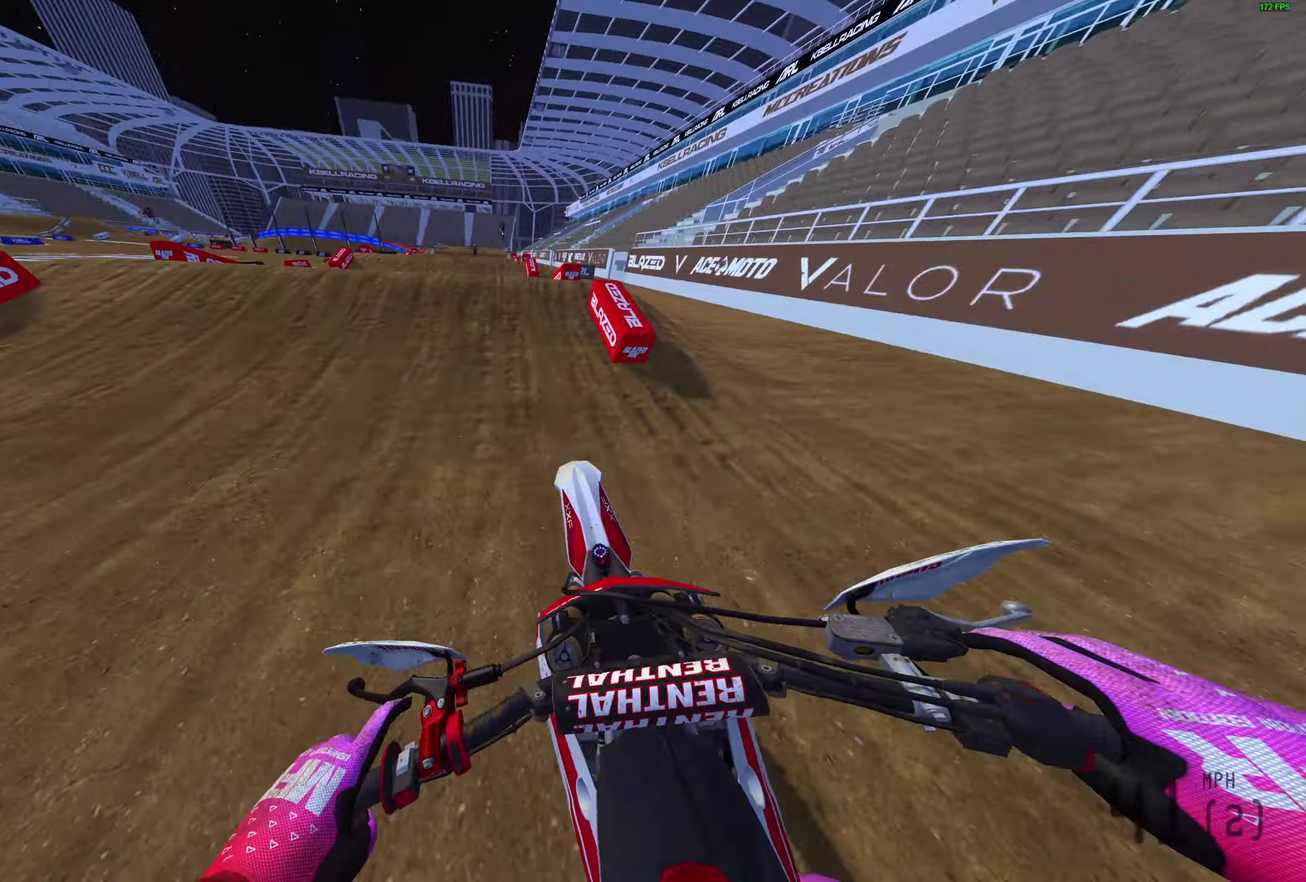
{"dt_ms": 500, "buttons": [], "left_stick": "center", "right_stick": "center", "events": [[33, "right_stick", "up-left"], [200, "right_stick", "up"], [250, "left_stick", "left"], [367, "right_stick", "center"], [383, "left_stick", "center"], [400, "R2", "up"]]}
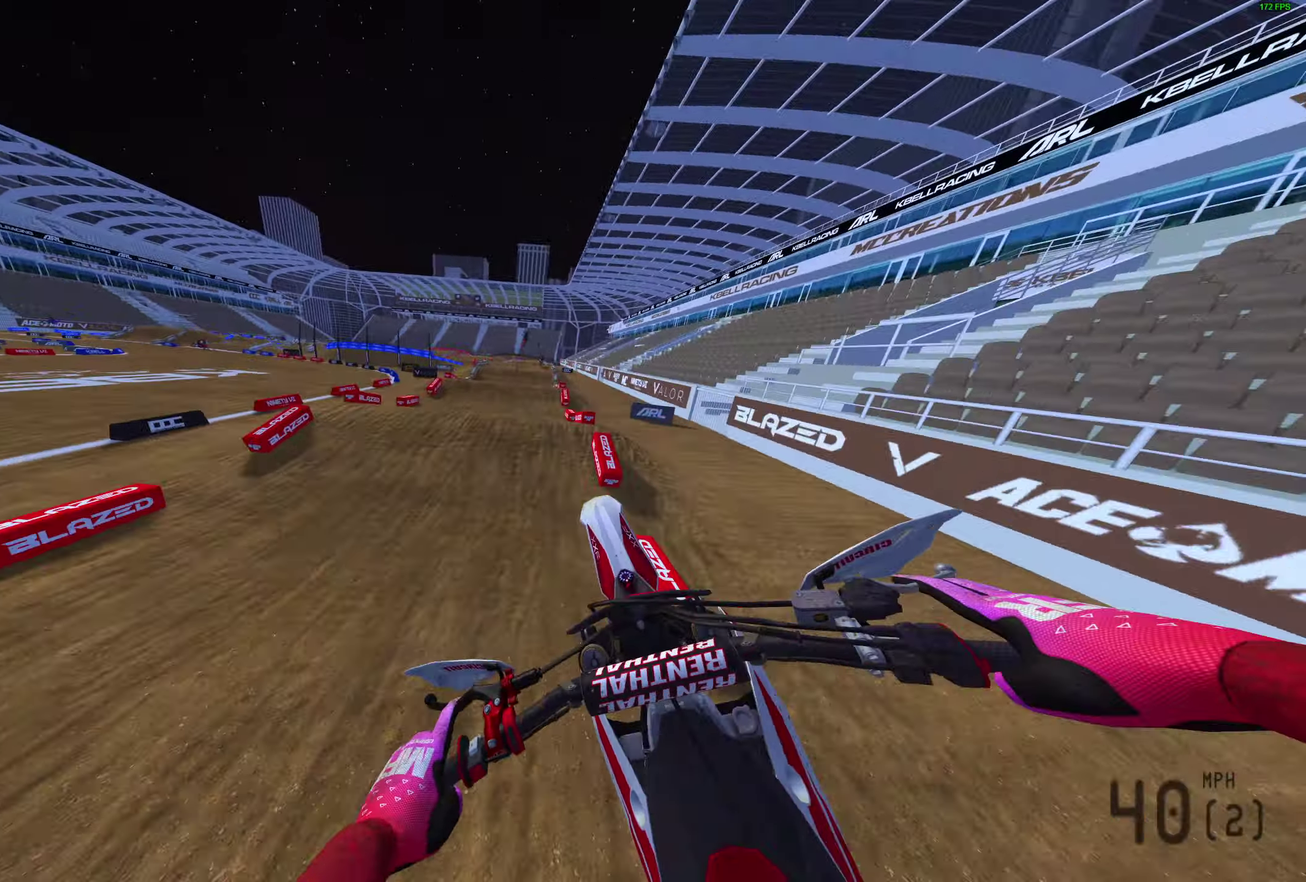
{"dt_ms": 500, "buttons": ["R2"], "left_stick": "up-right", "right_stick": "up-right", "events": [[67, "R3", "down"], [117, "left_stick", "up-right"], [233, "R3", "up"], [233, "right_stick", "right"], [383, "R2", "down"], [400, "right_stick", "up-right"]]}
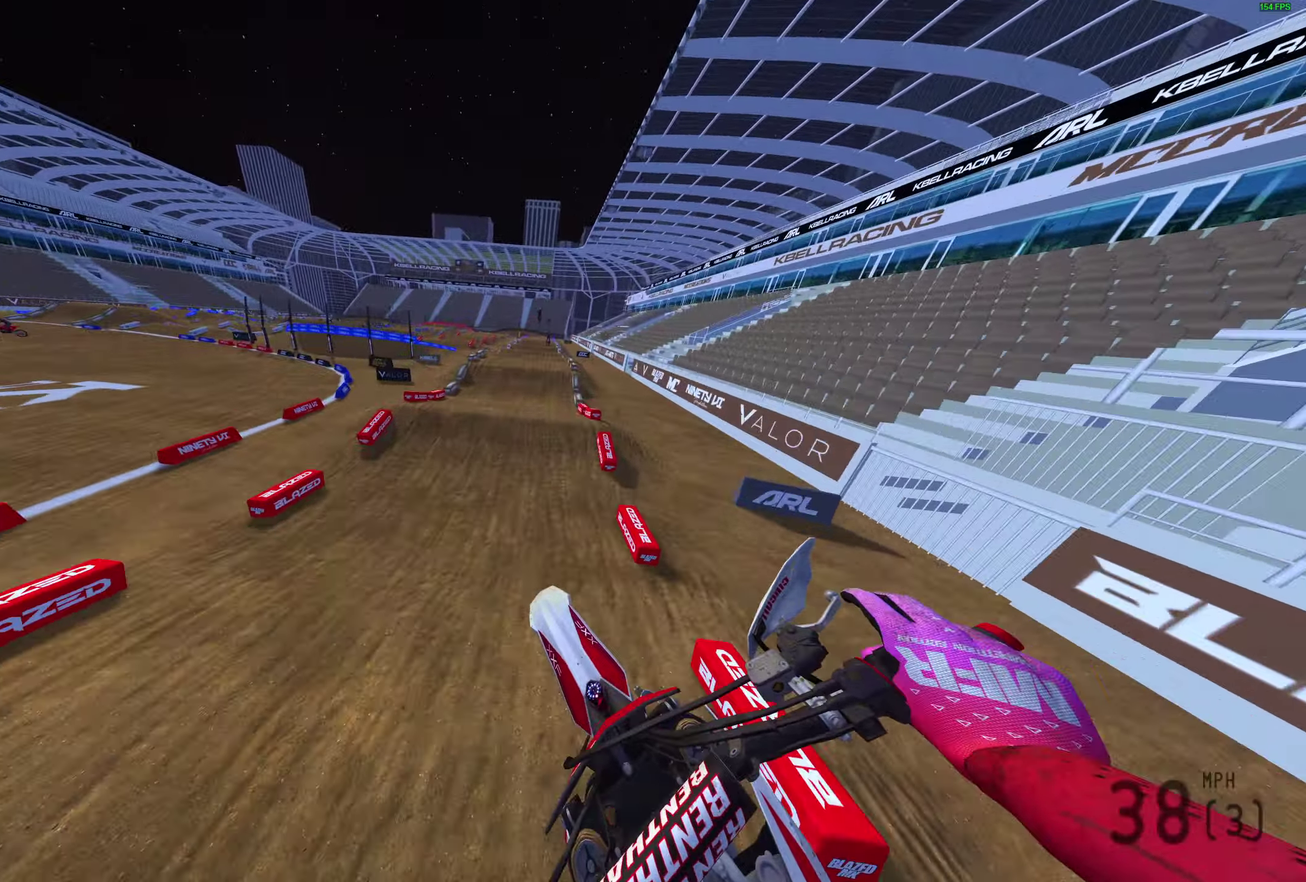
{"dt_ms": 400, "buttons": ["R2"], "left_stick": "center", "right_stick": "up-right", "events": [[133, "left_stick", "center"]]}
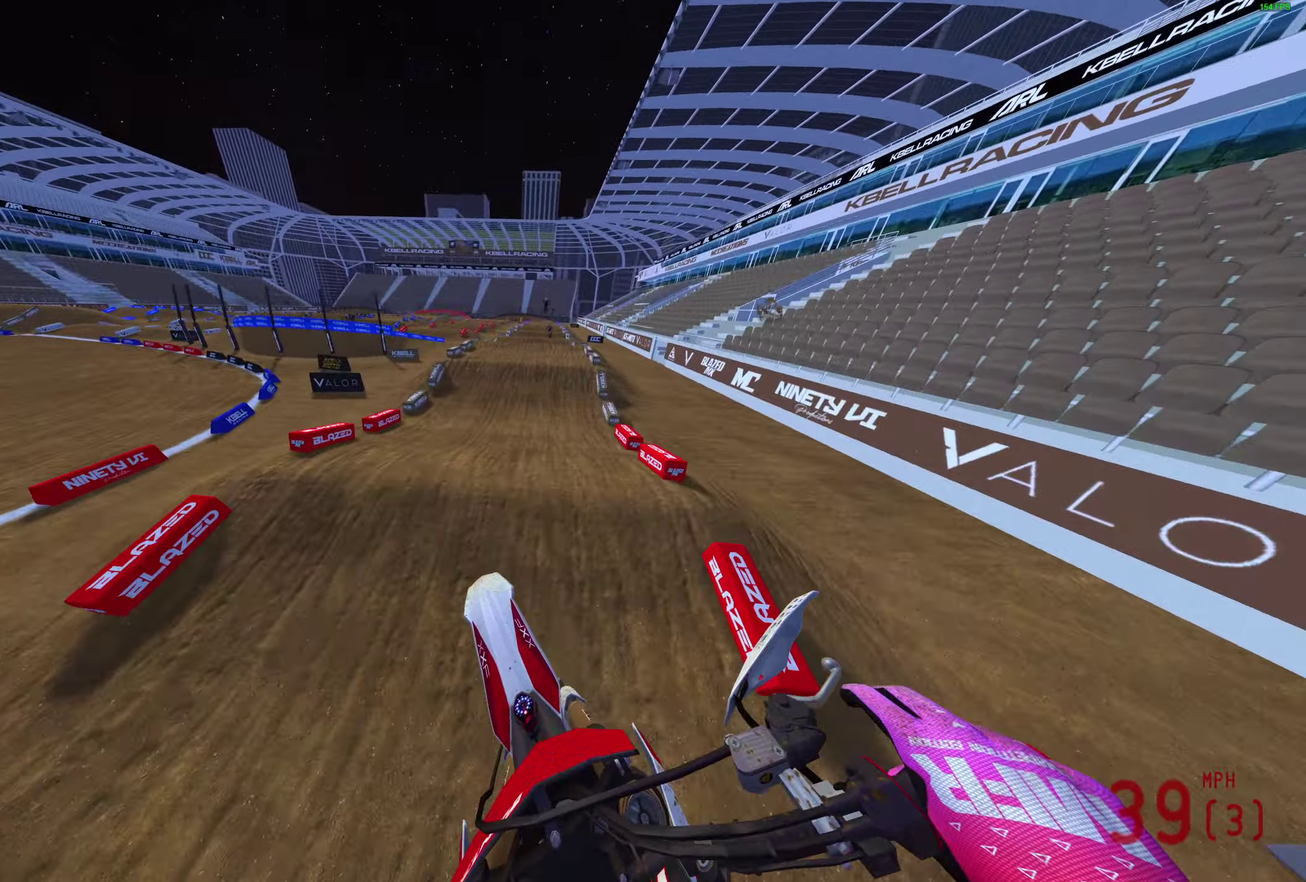
{"dt_ms": 600, "buttons": ["R2"], "left_stick": "center", "right_stick": "right", "events": [[233, "right_stick", "center"], [417, "right_stick", "right"]]}
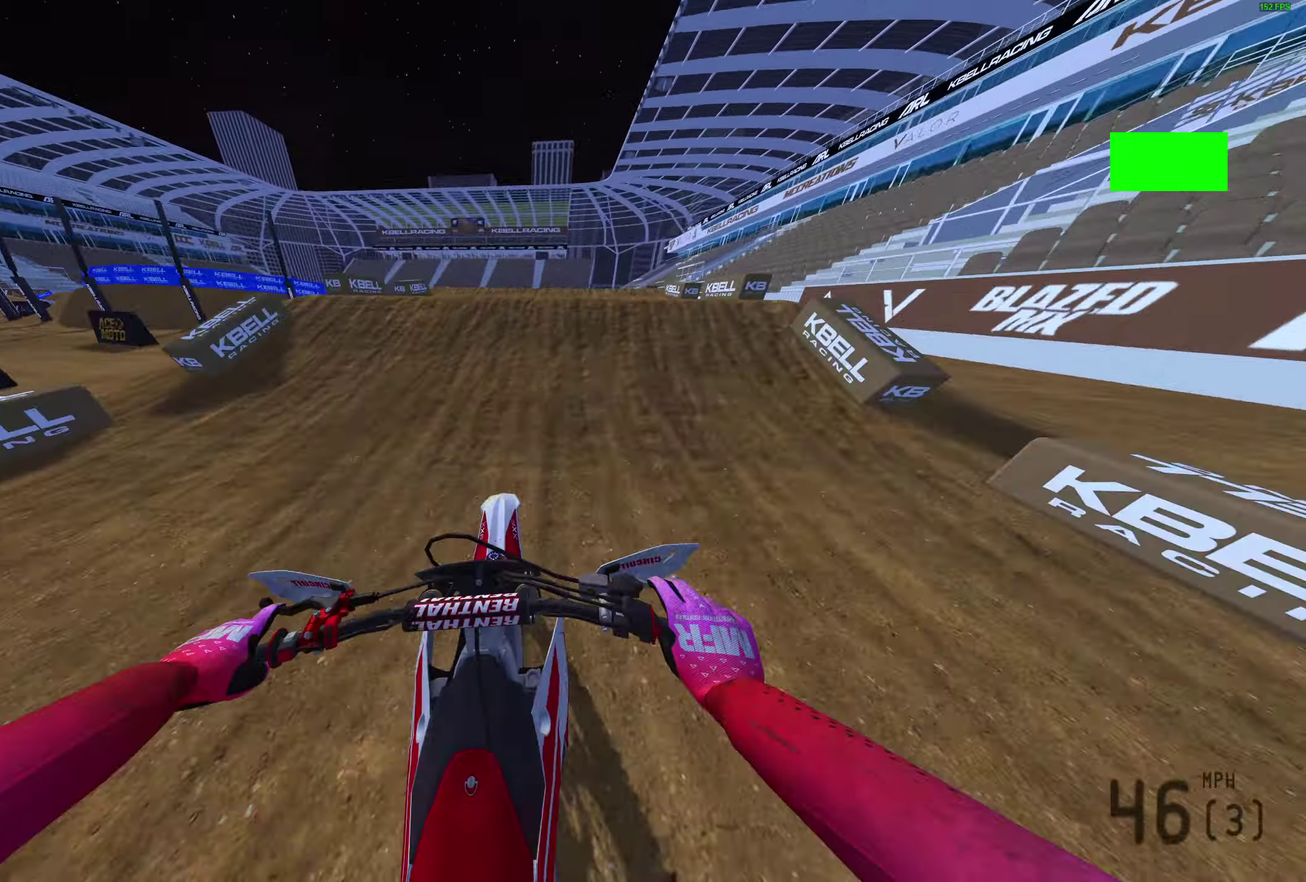
{"dt_ms": 300, "buttons": ["R2"], "left_stick": "right", "right_stick": "center", "events": [[33, "left_stick", "right"], [50, "right_stick", "up-right"], [167, "right_stick", "up"], [300, "right_stick", "center"]]}
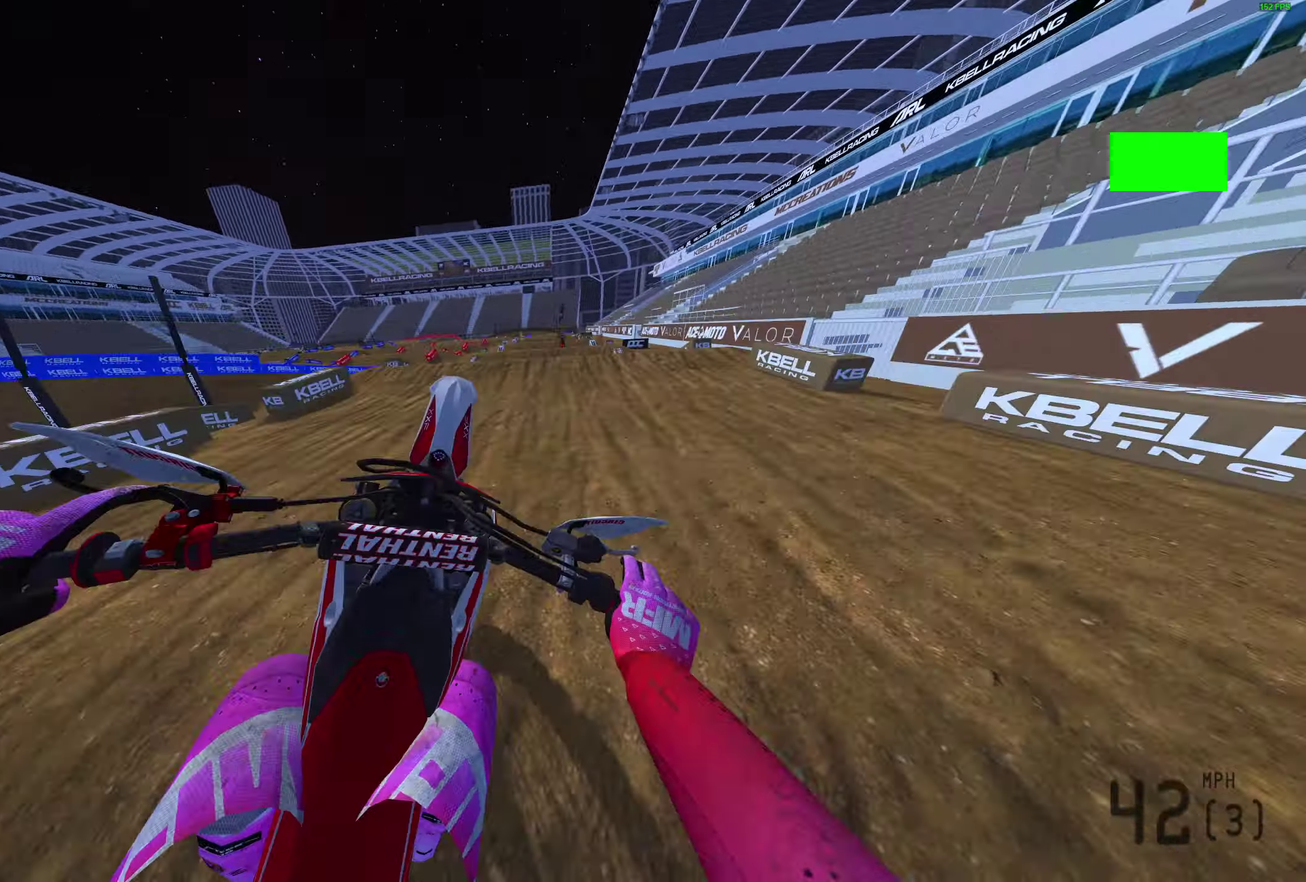
{"dt_ms": 900, "buttons": ["CROSS"], "left_stick": "center", "right_stick": "center", "events": [[17, "CROSS", "down"], [50, "R2", "up"], [50, "left_stick", "center"], [83, "CROSS", "up"], [833, "CROSS", "down"]]}
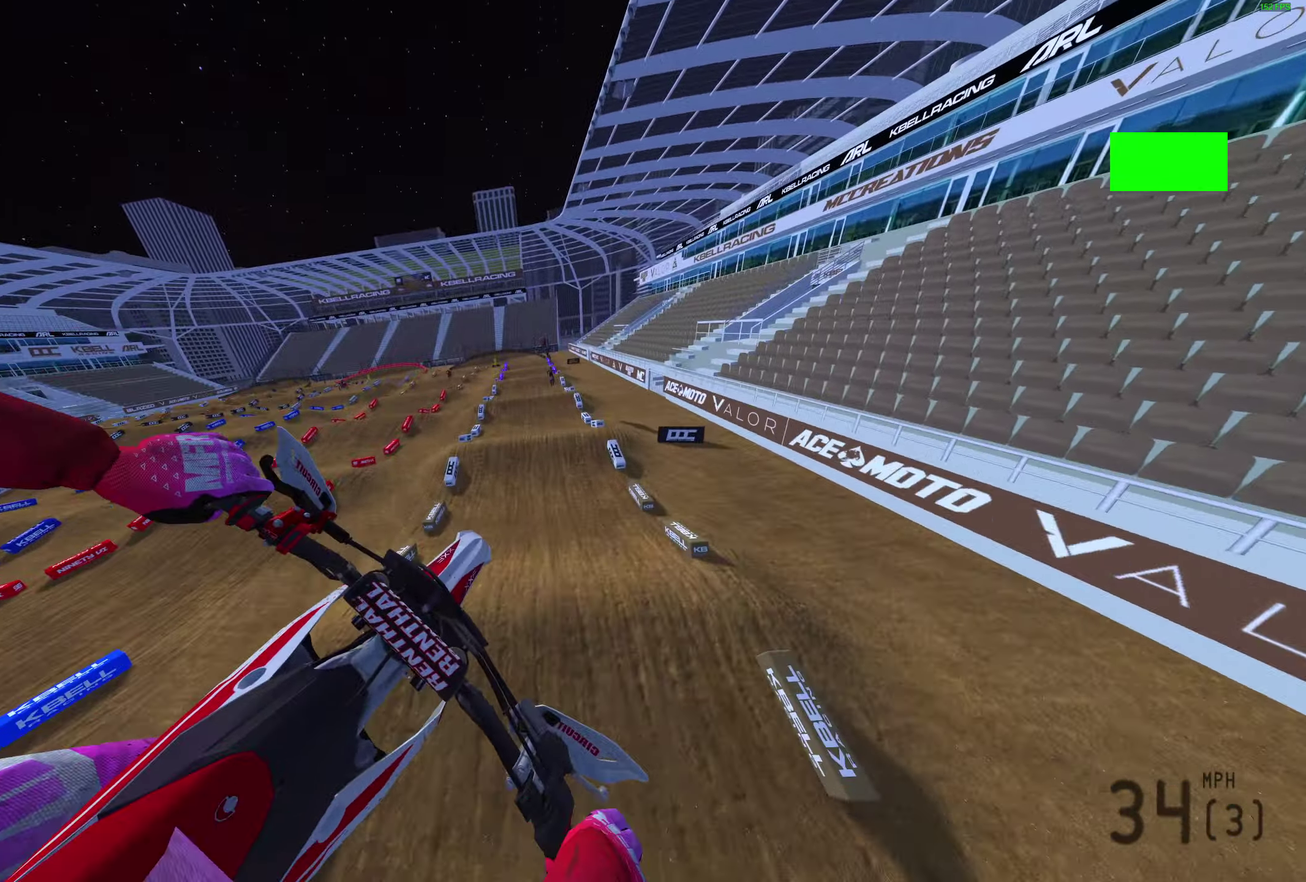
{"dt_ms": 300, "buttons": ["R2"], "left_stick": "center", "right_stick": "center", "events": [[50, "CROSS", "up"], [300, "R2", "down"]]}
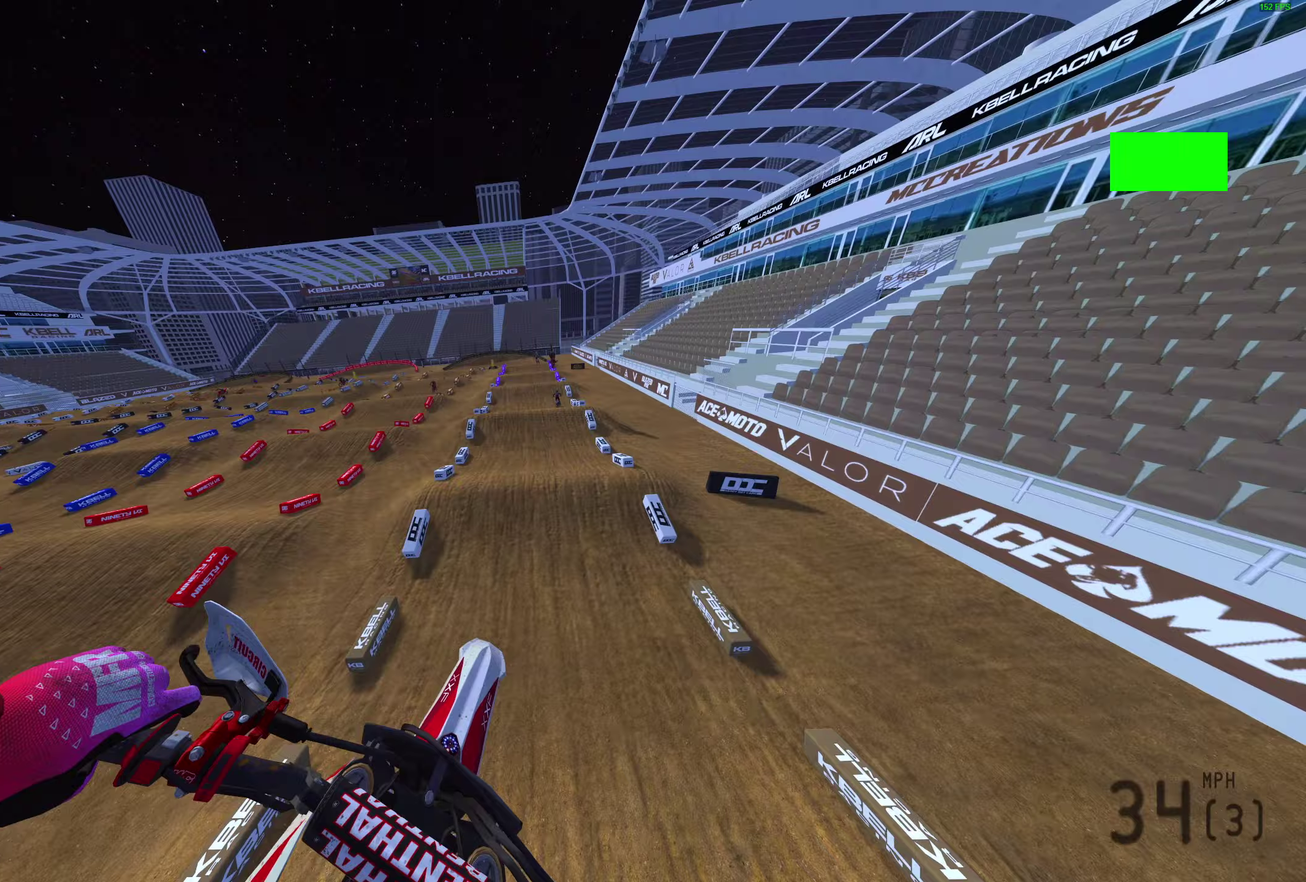
{"dt_ms": 600, "buttons": ["R2"], "left_stick": "center", "right_stick": "up", "events": [[233, "right_stick", "up-left"], [483, "right_stick", "up"]]}
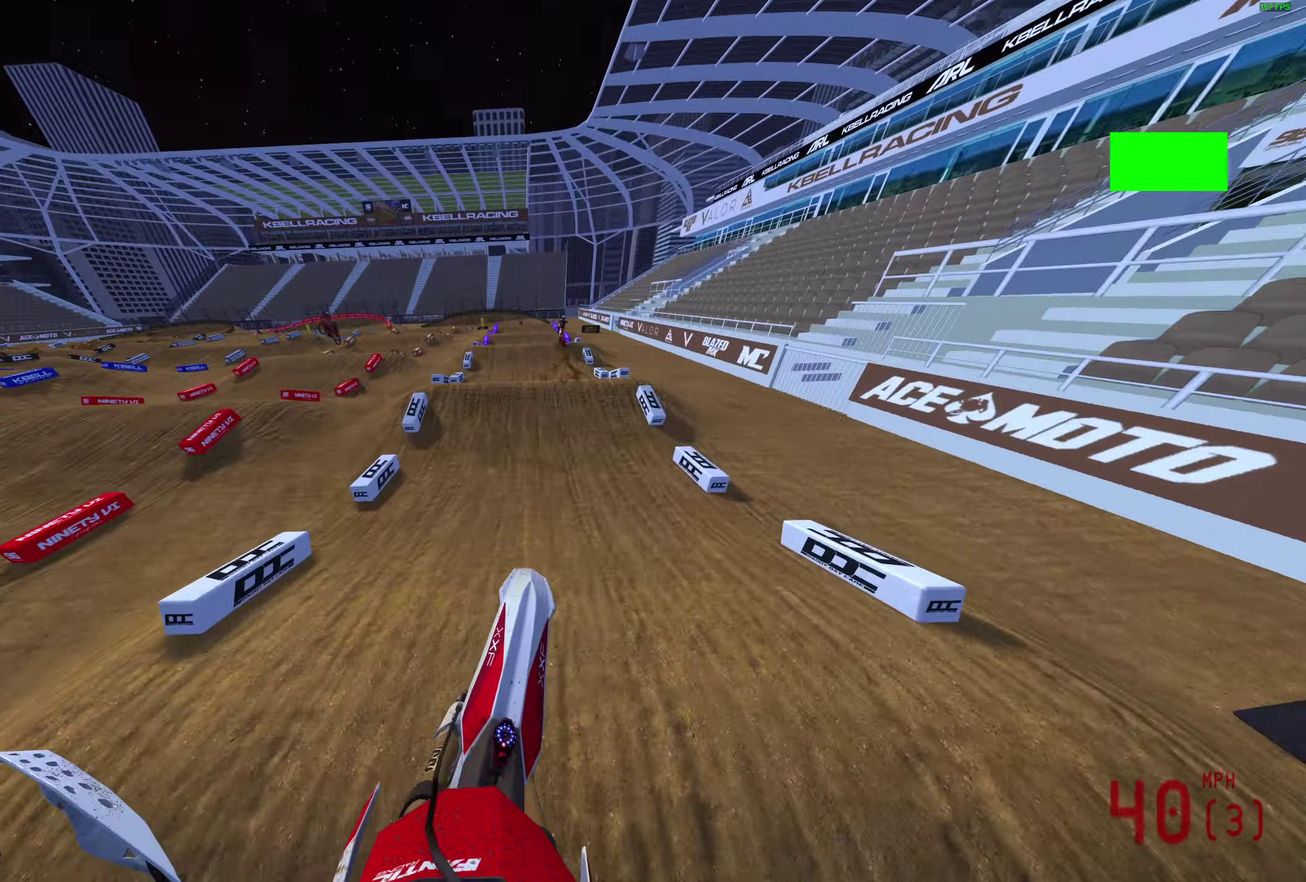
{"dt_ms": 400, "buttons": ["R2"], "left_stick": "center", "right_stick": "right", "events": [[217, "right_stick", "center"], [383, "right_stick", "right"]]}
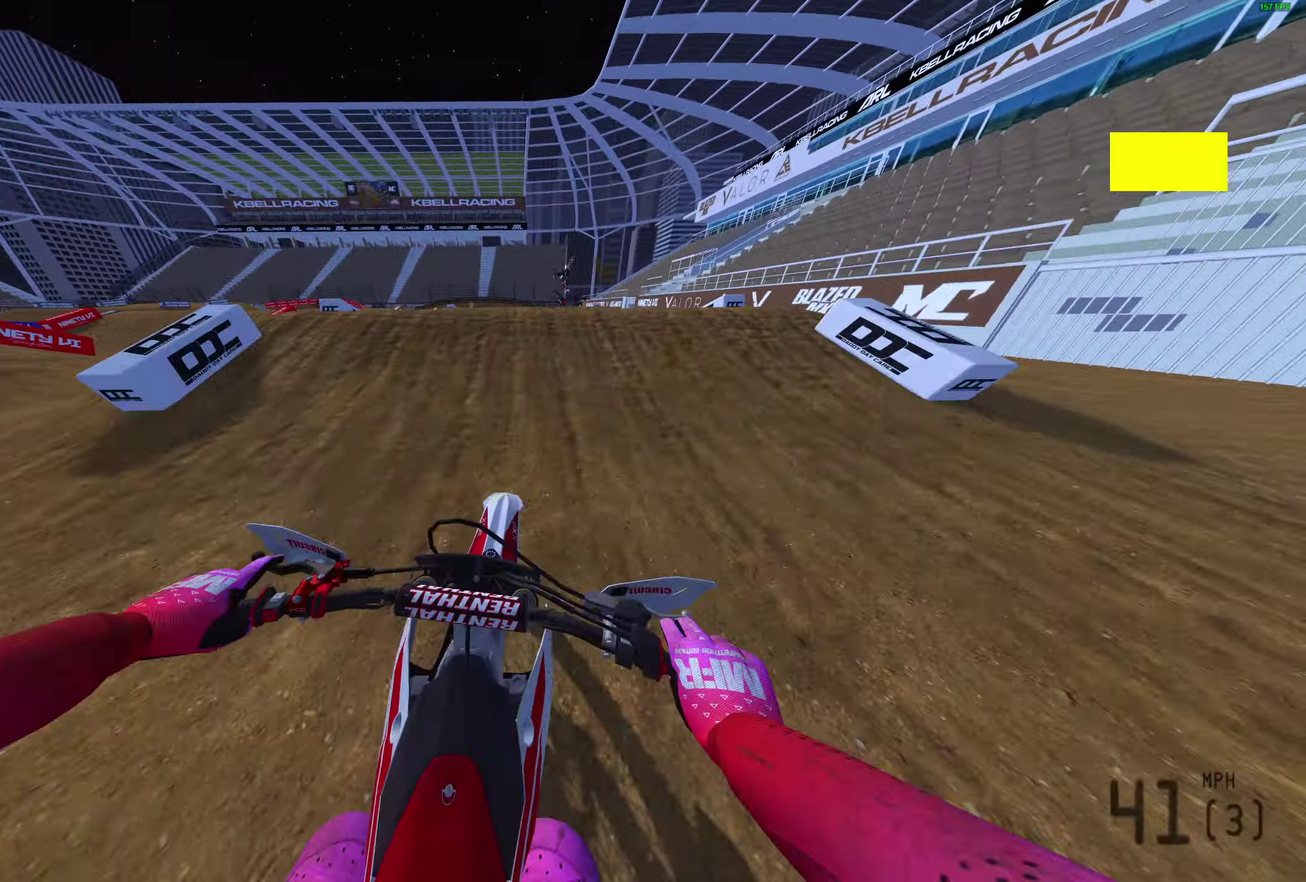
{"dt_ms": 500, "buttons": [], "left_stick": "center", "right_stick": "up"}
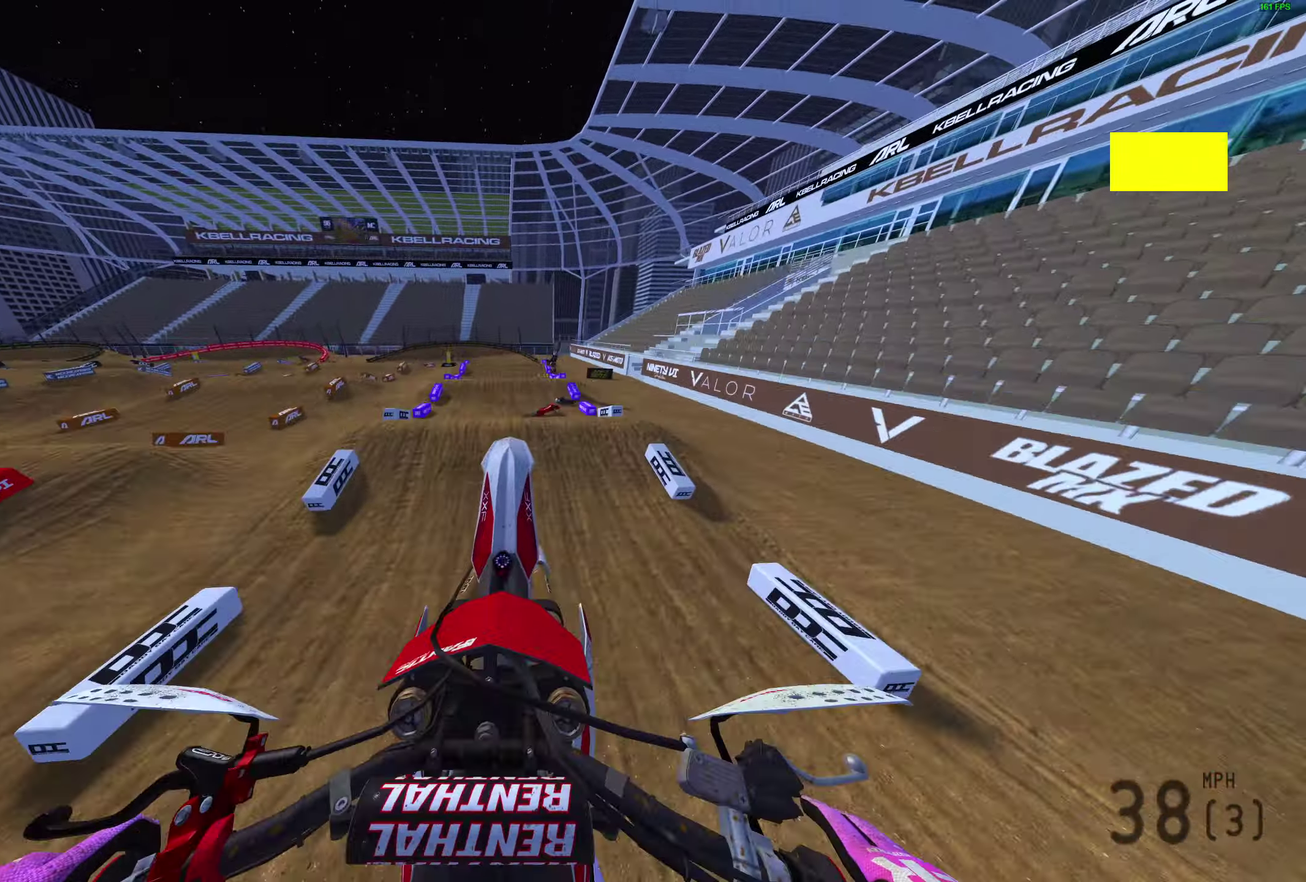
{"dt_ms": 500, "buttons": [], "left_stick": "center", "right_stick": "up", "events": []}